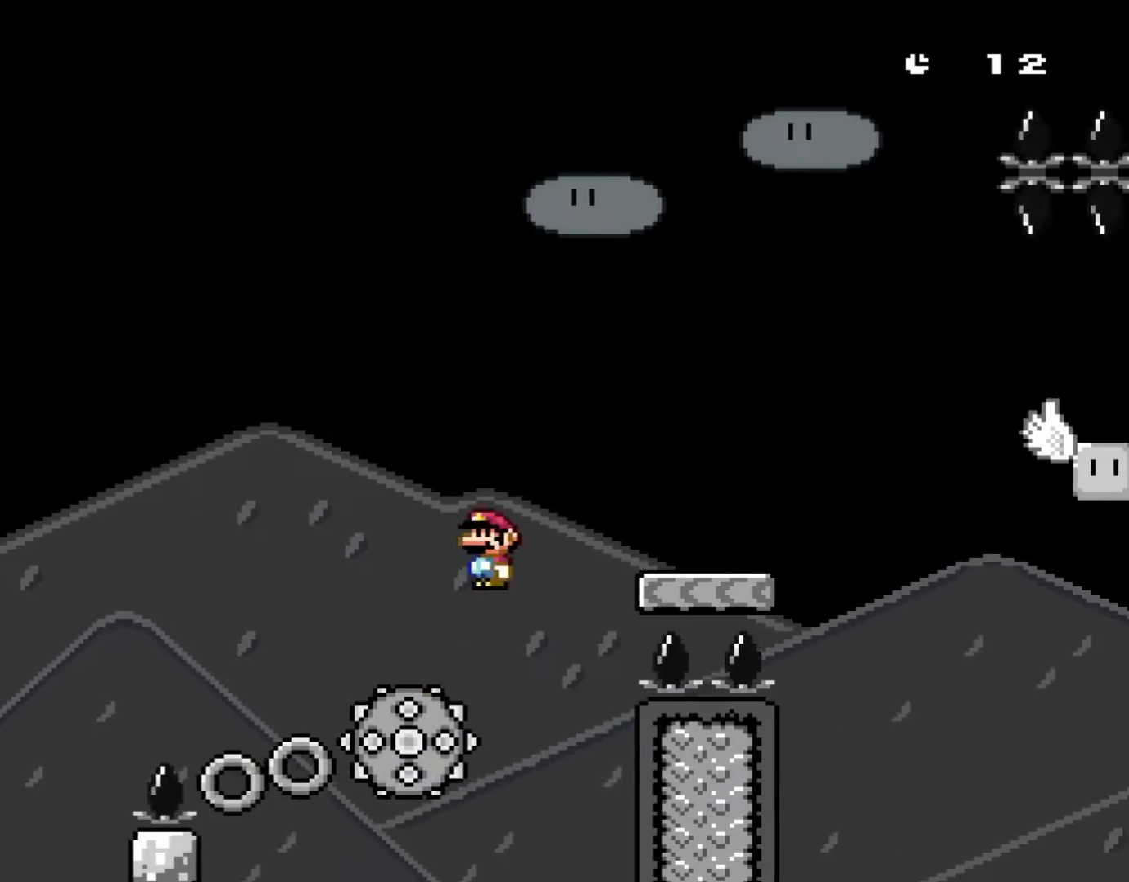
Gameplay with a controller (Nintendo layout); each line is a JSON object with the inputs held at the frame after it. "events" lists button and stick changes between this image and that frame as [ms after this image, input, new state], when the widget could be followed in between. Not read: L1 L3 R3.
{"buttons": ["X", "DPAD_RIGHT"], "events": [[200, "A", "up"]]}
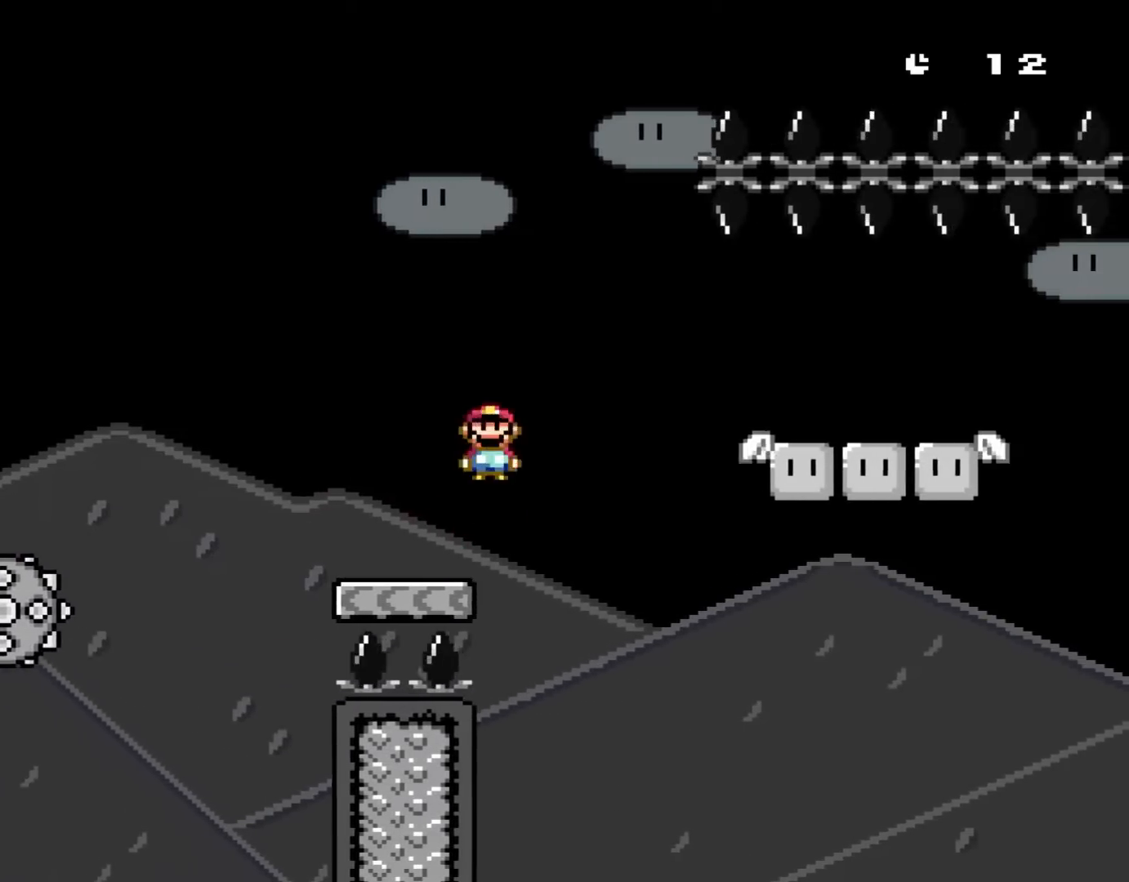
{"buttons": ["X", "DPAD_RIGHT"], "events": [[50, "A", "down"], [133, "A", "up"], [200, "A", "down"], [467, "A", "up"]]}
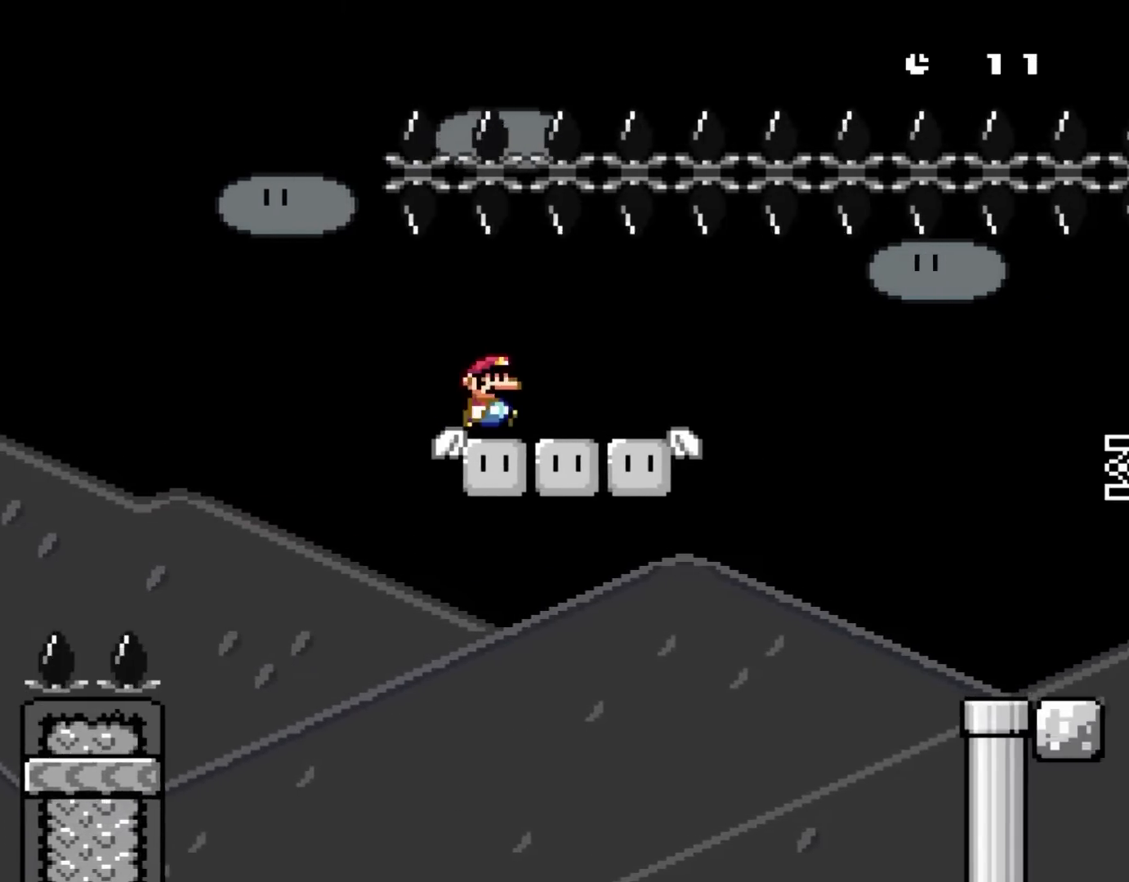
{"buttons": ["X", "DPAD_RIGHT"], "events": [[100, "DPAD_UP", "down"], [133, "DPAD_RIGHT", "up"], [167, "DPAD_LEFT", "down"], [167, "DPAD_UP", "up"], [200, "DPAD_UP", "down"], [267, "DPAD_LEFT", "up"], [267, "DPAD_RIGHT", "down"], [267, "DPAD_UP", "up"]]}
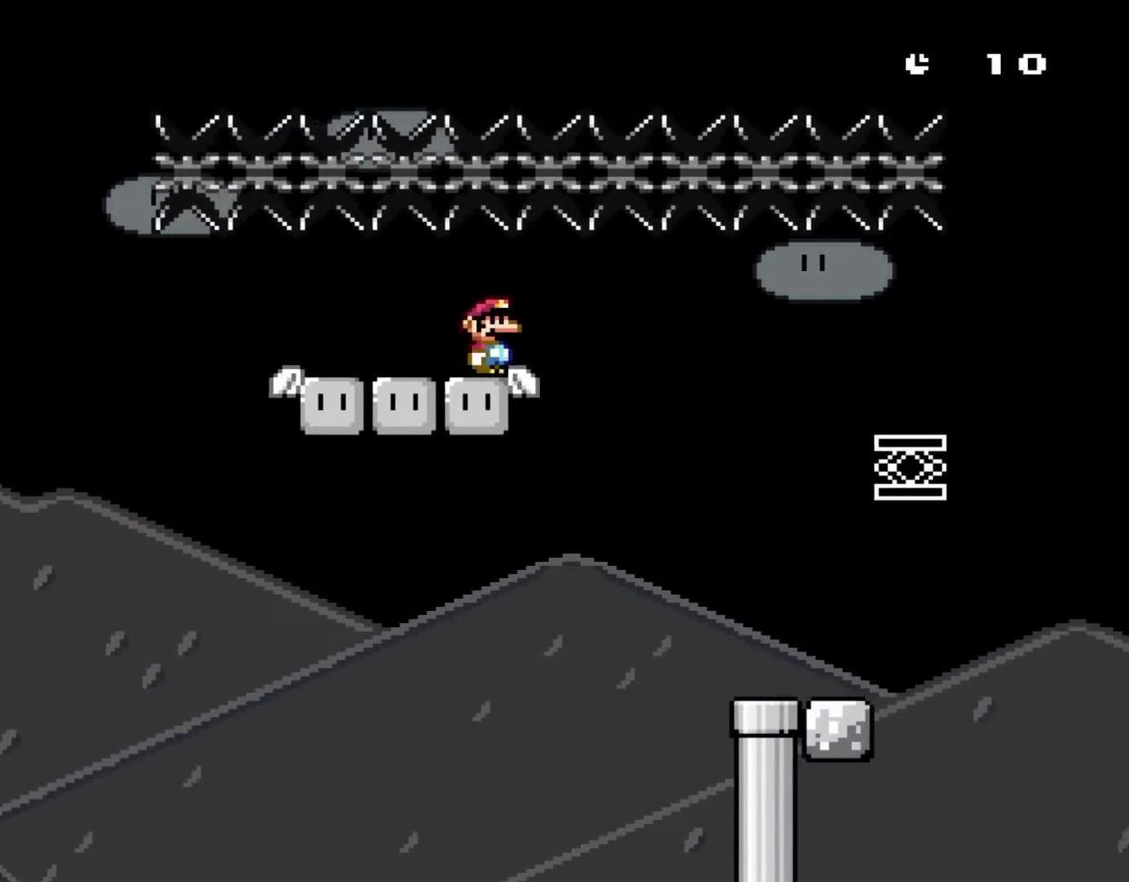
{"buttons": ["X", "DPAD_RIGHT"], "events": []}
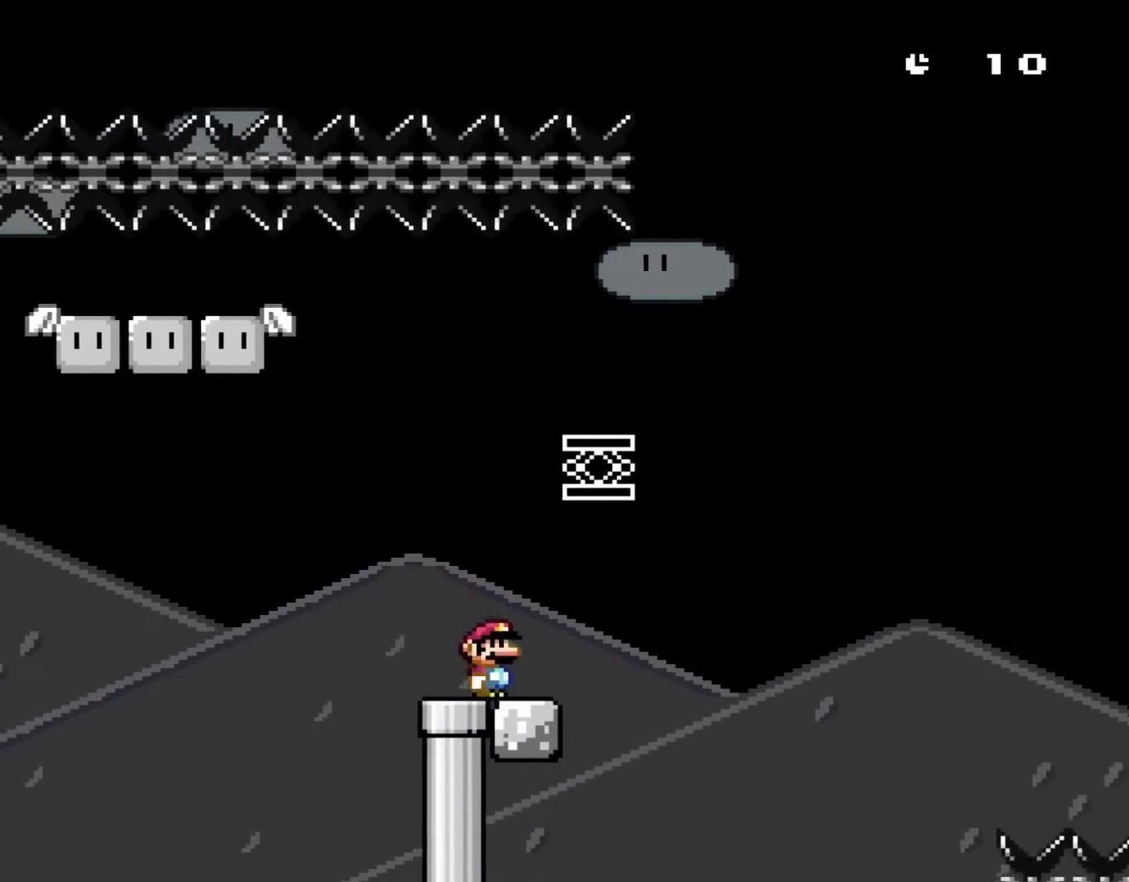
{"buttons": ["B", "Y", "DPAD_RIGHT"], "events": [[17, "X", "up"], [50, "Y", "down"], [133, "B", "down"]]}
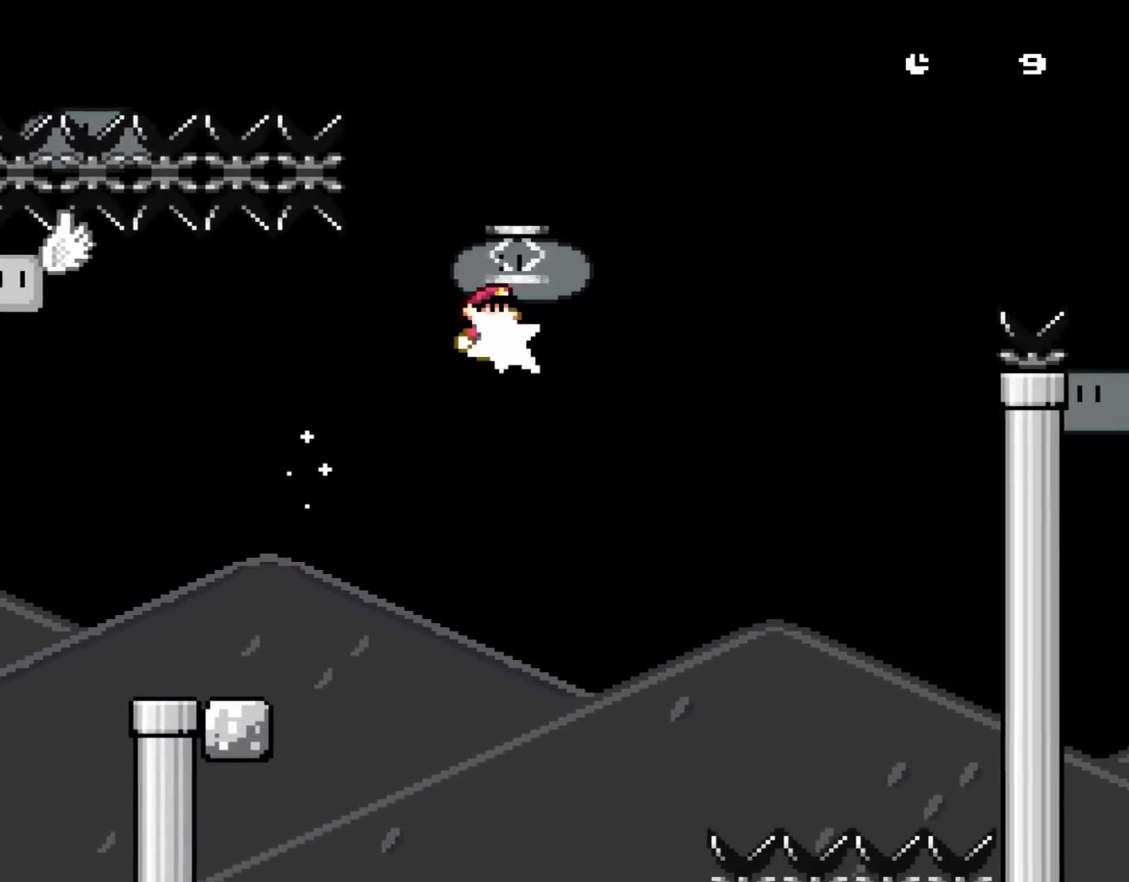
{"buttons": ["B", "Y", "DPAD_RIGHT"], "events": [[50, "DPAD_UP", "down"], [83, "Y", "up"], [167, "DPAD_UP", "up"], [167, "Y", "down"]]}
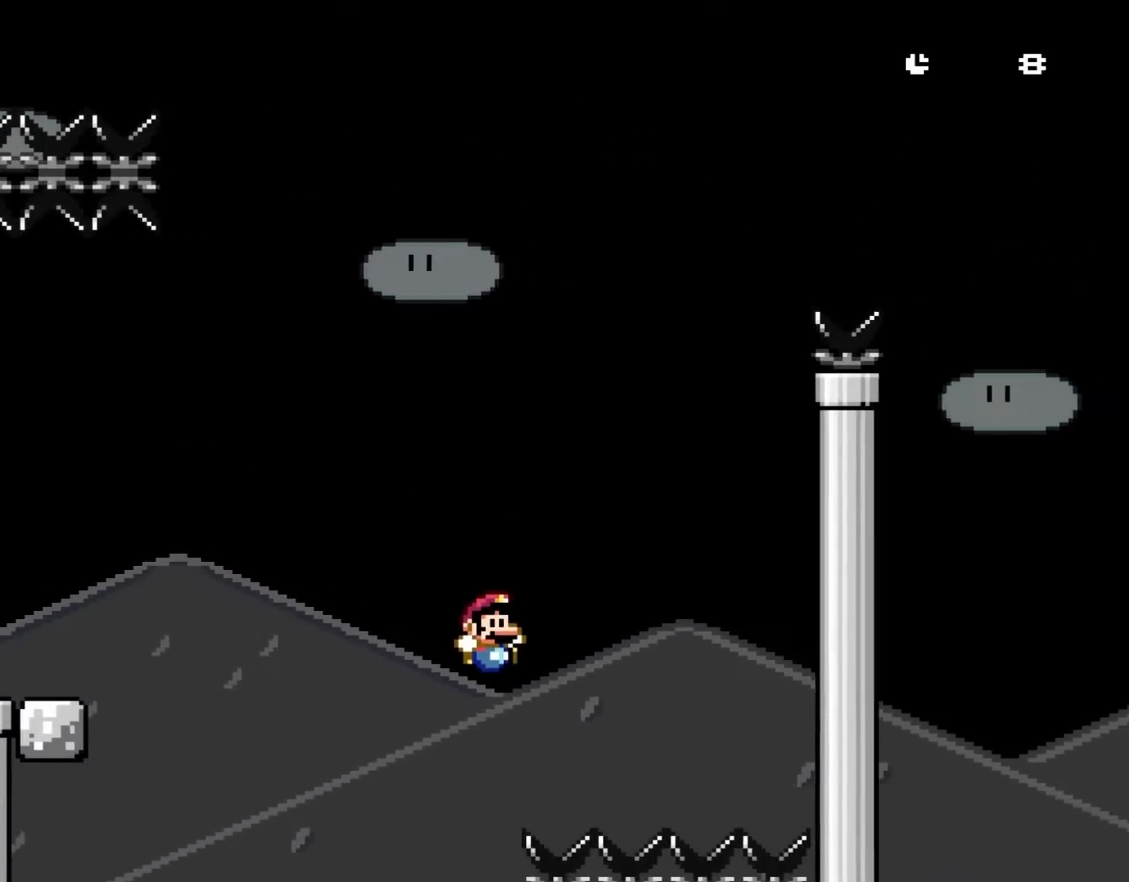
{"buttons": [], "events": [[67, "Y", "up"], [100, "B", "up"], [167, "DPAD_RIGHT", "up"]]}
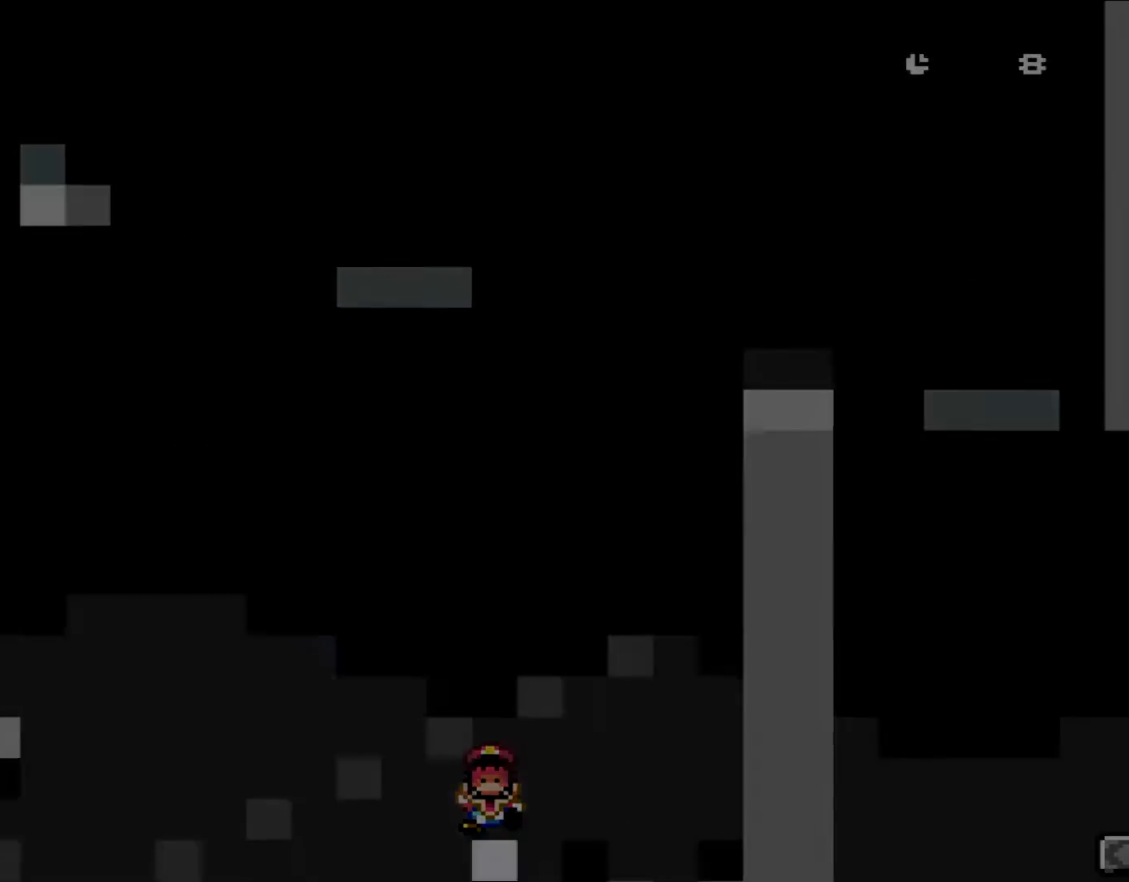
{"buttons": [], "events": []}
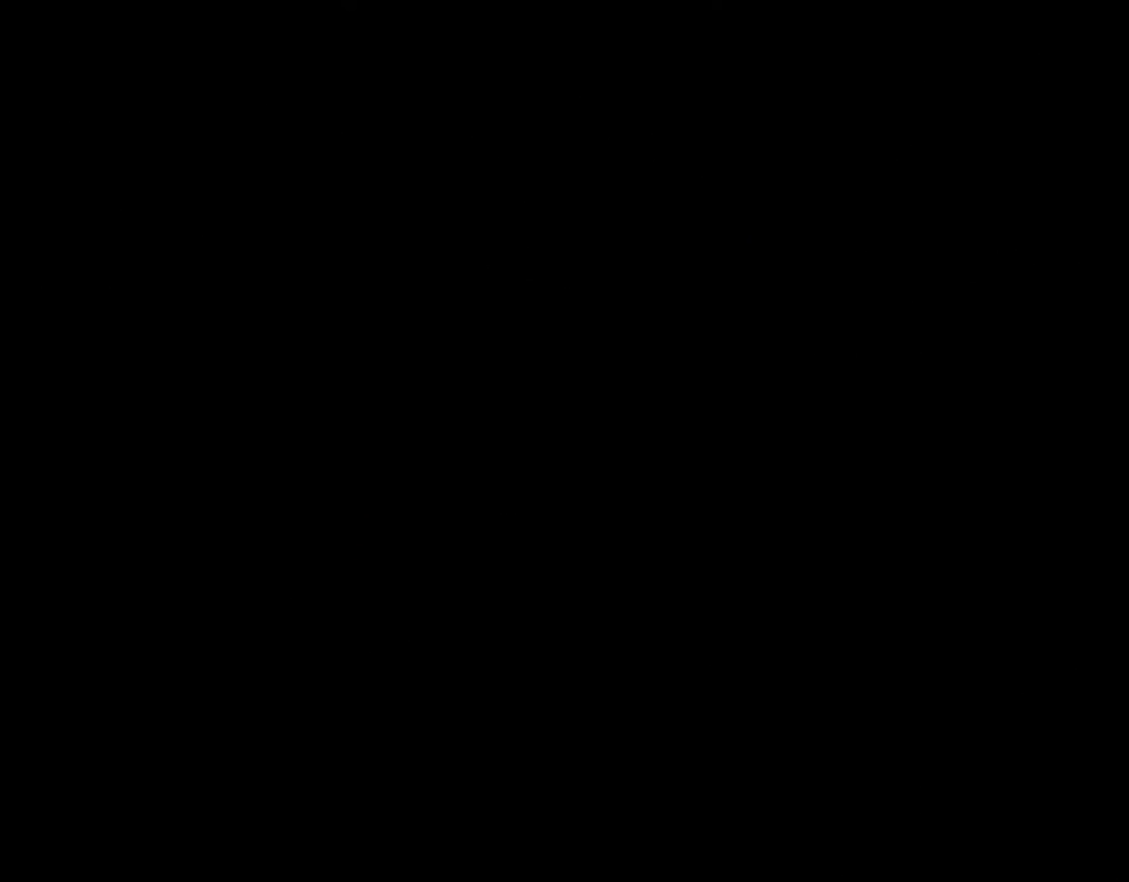
{"buttons": [], "events": []}
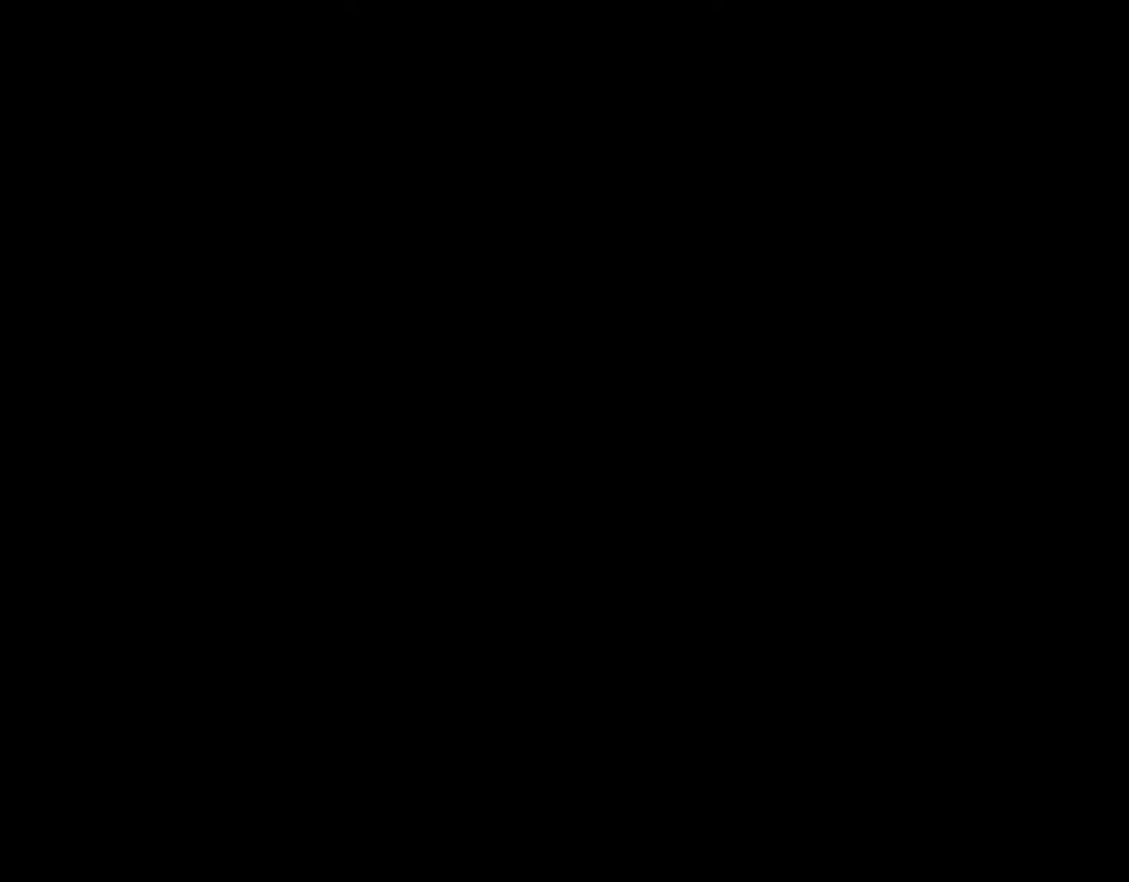
{"buttons": ["Y"], "events": [[283, "Y", "down"]]}
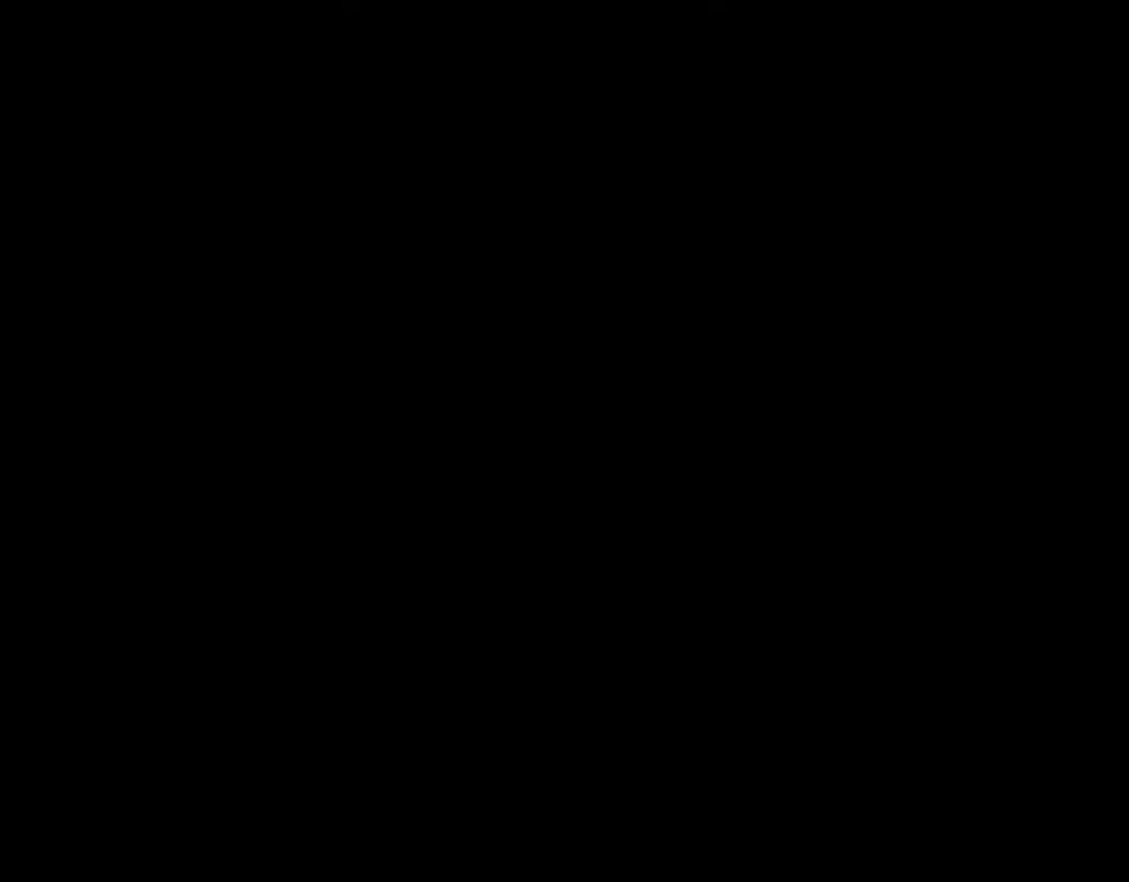
{"buttons": ["Y"], "events": []}
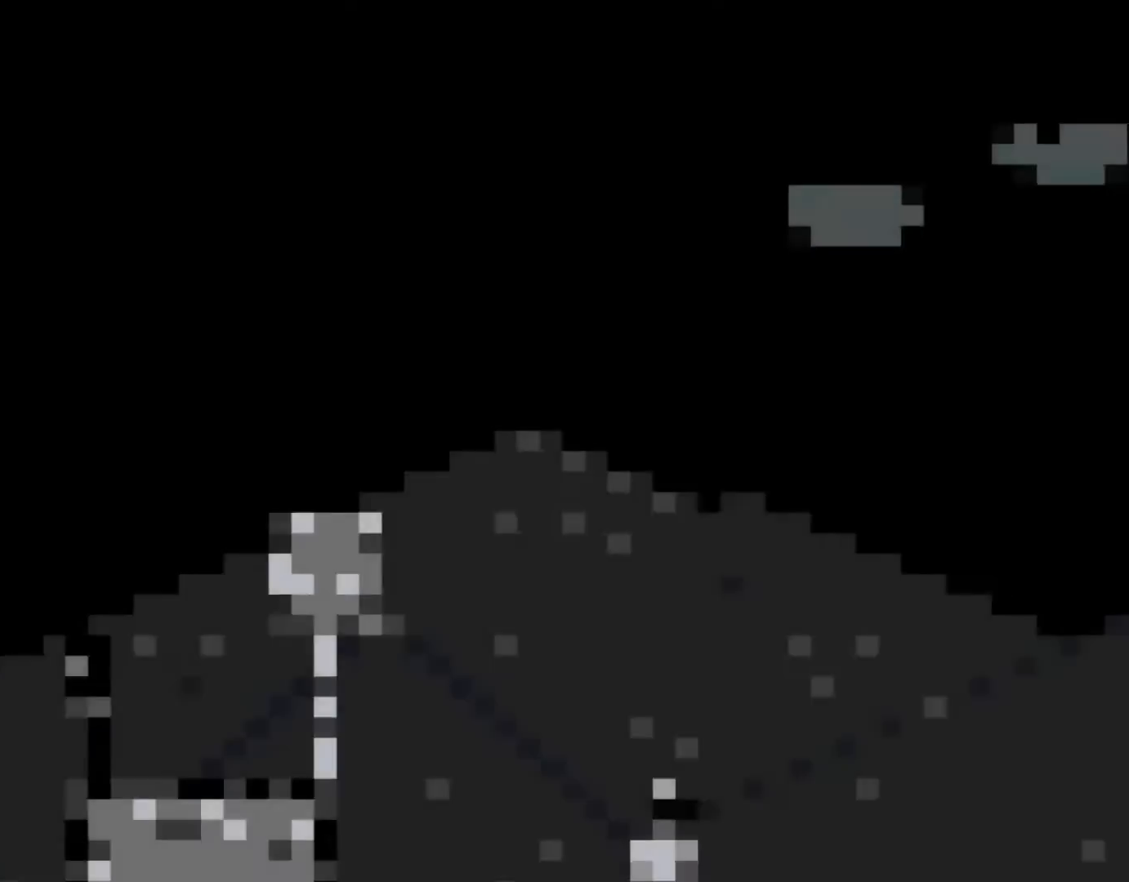
{"buttons": ["Y", "DPAD_RIGHT"], "events": [[67, "DPAD_RIGHT", "down"]]}
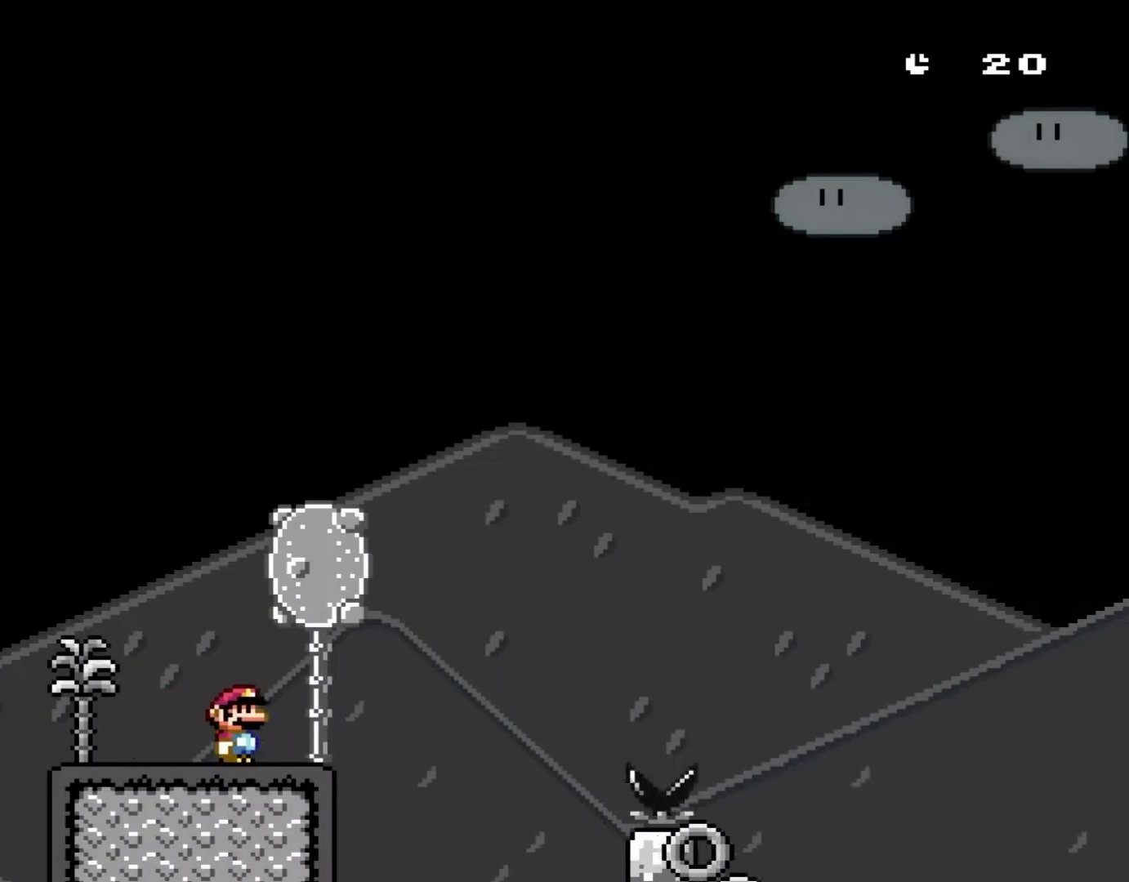
{"buttons": ["A", "X", "DPAD_RIGHT"], "events": [[67, "Y", "up"], [83, "X", "down"], [250, "A", "down"]]}
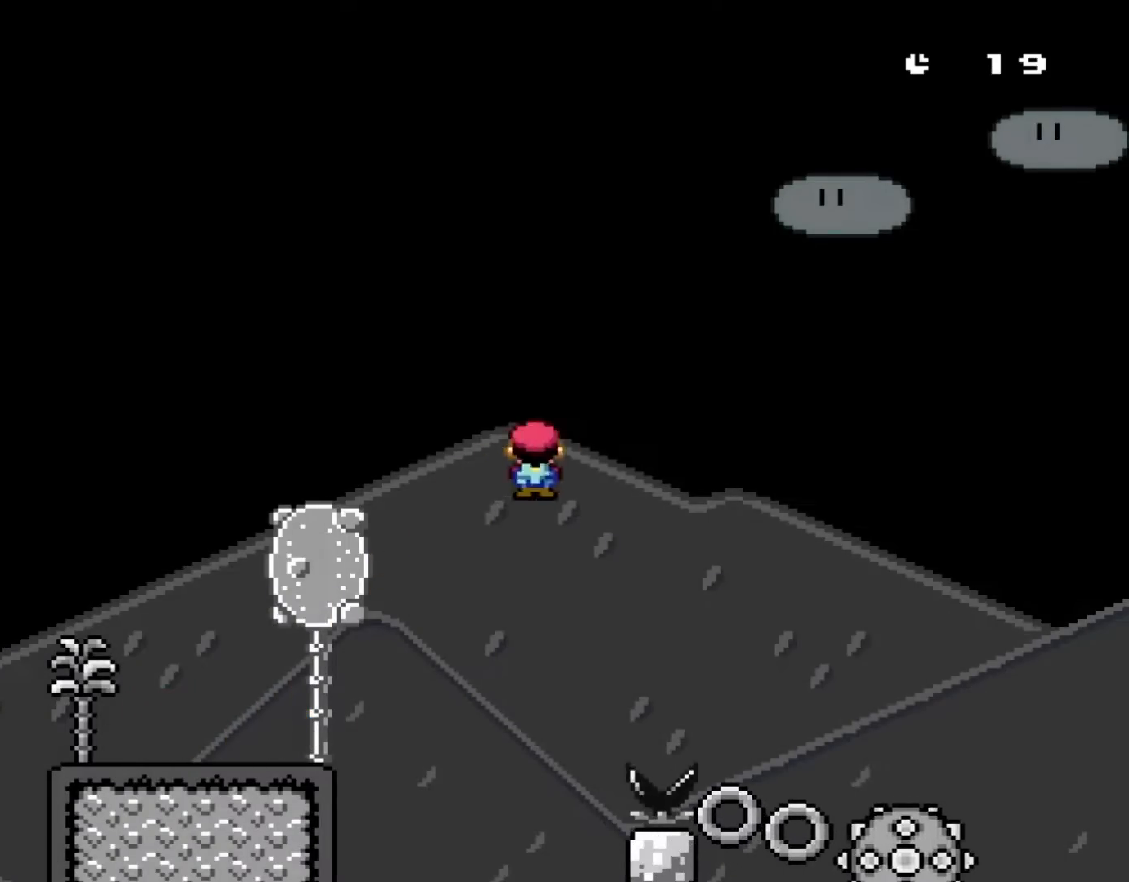
{"buttons": ["A", "X", "DPAD_RIGHT"], "events": []}
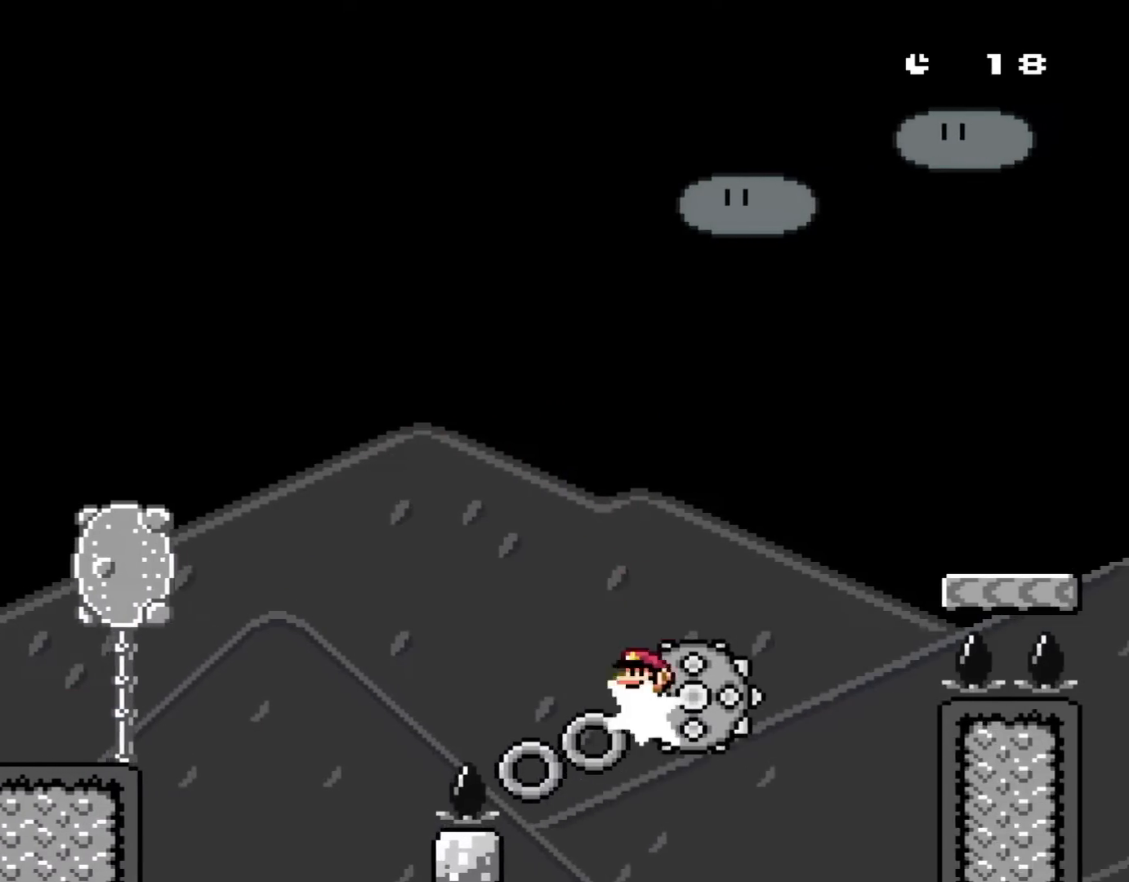
{"buttons": ["X", "DPAD_RIGHT"], "events": [[483, "A", "up"]]}
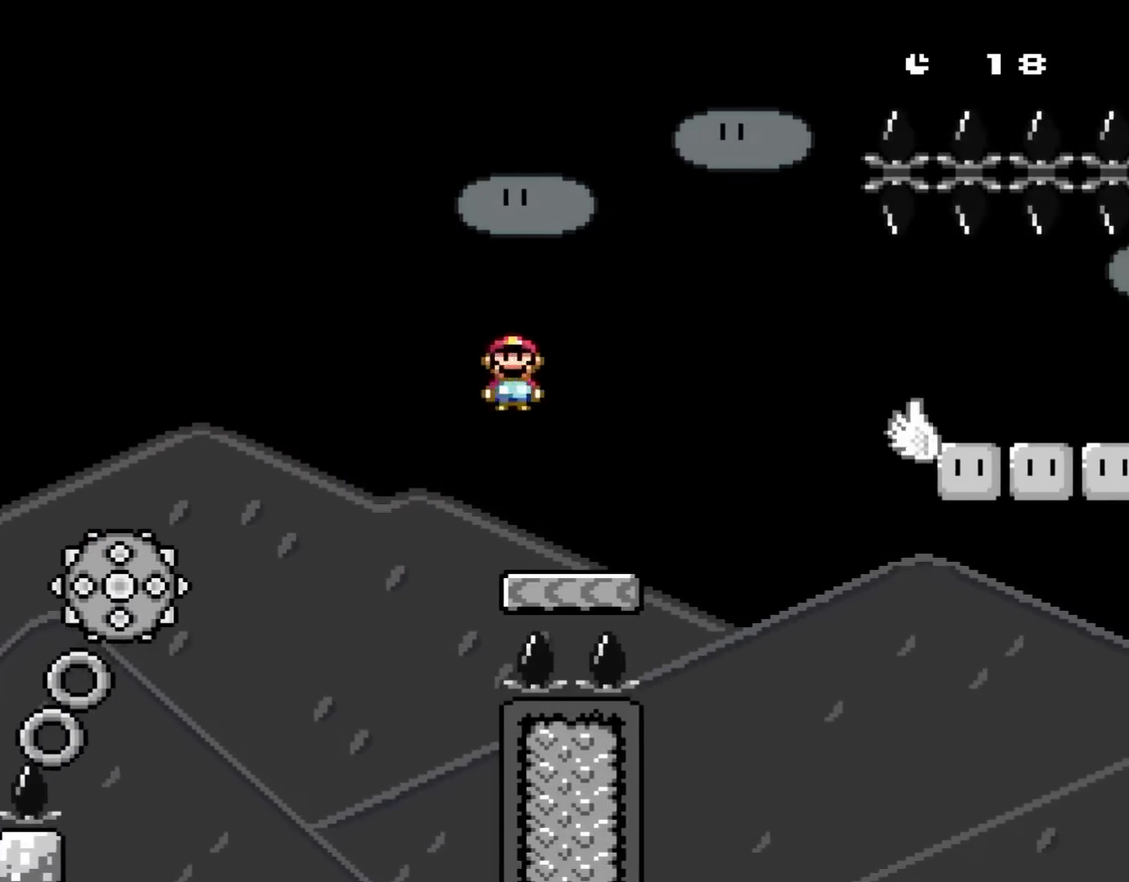
{"buttons": ["X", "DPAD_RIGHT"], "events": [[333, "A", "down"], [417, "A", "up"]]}
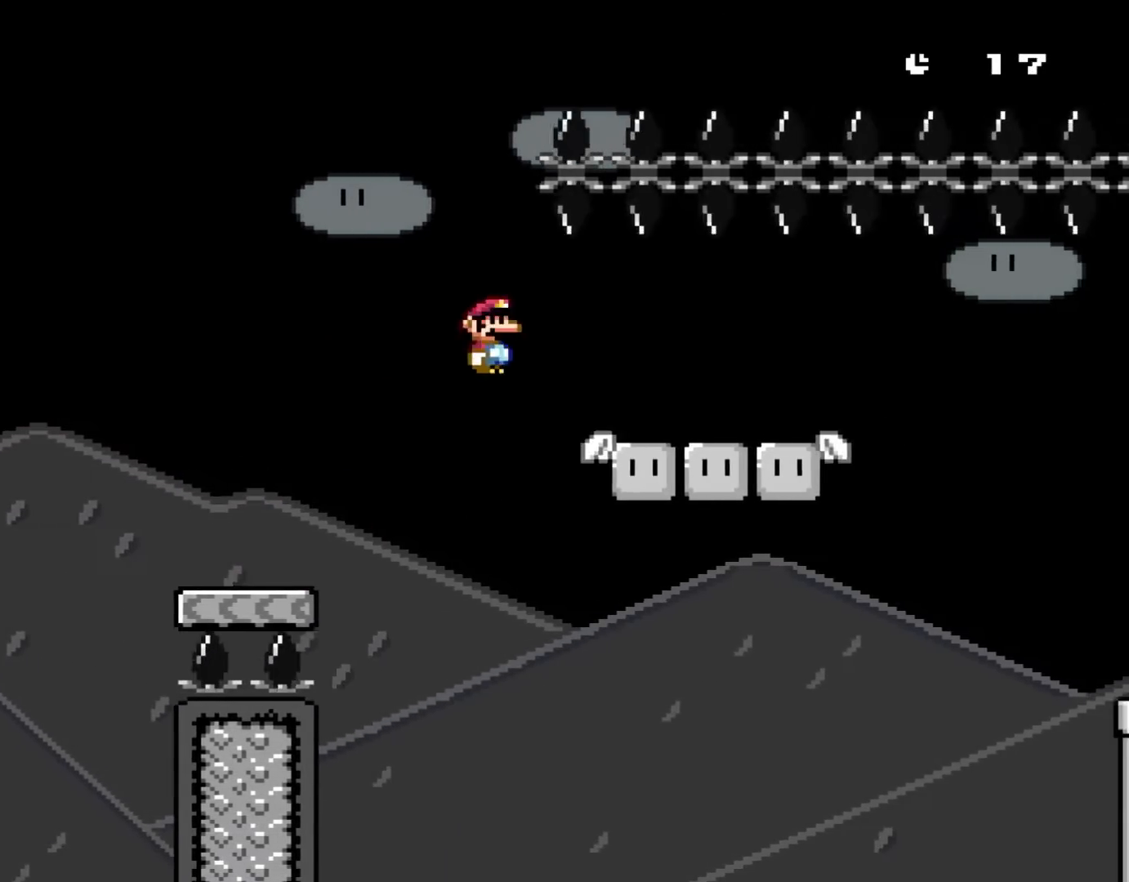
{"buttons": ["X", "DPAD_RIGHT"], "events": [[67, "A", "down"], [267, "A", "up"]]}
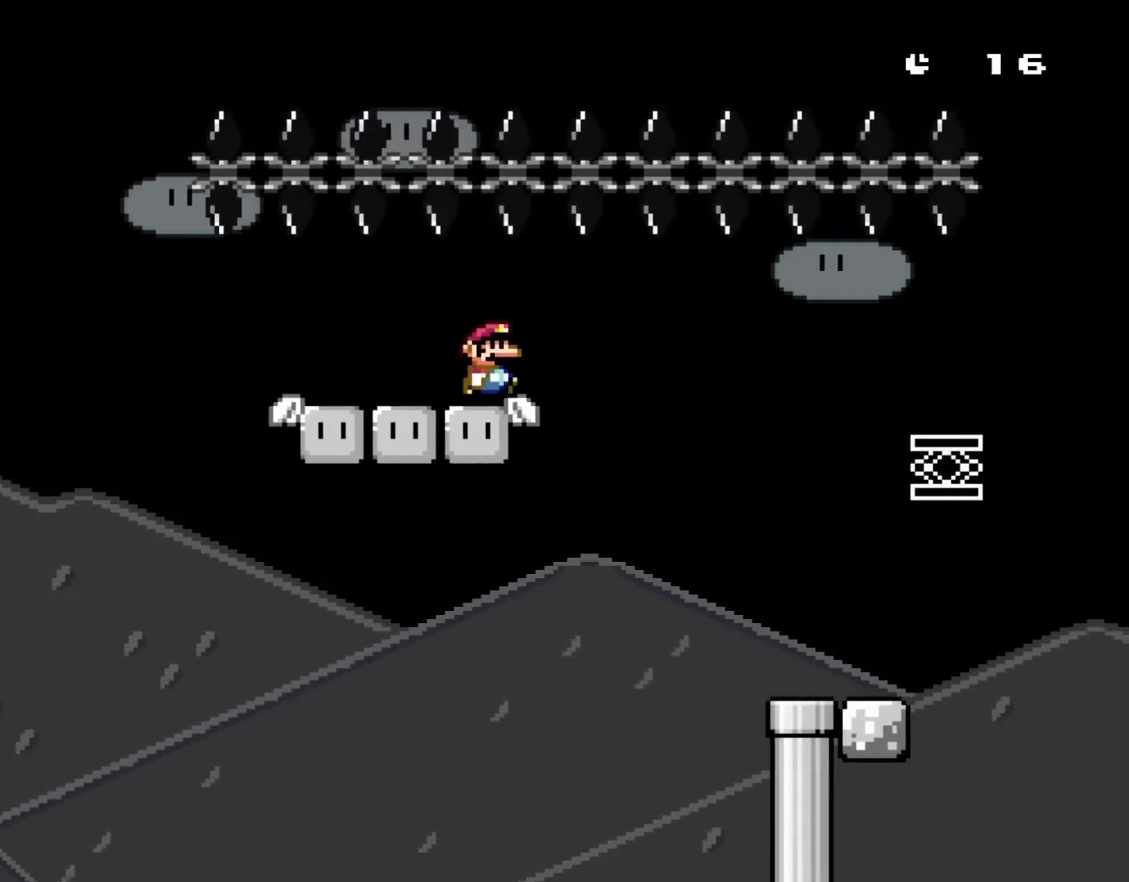
{"buttons": ["X", "DPAD_RIGHT"], "events": []}
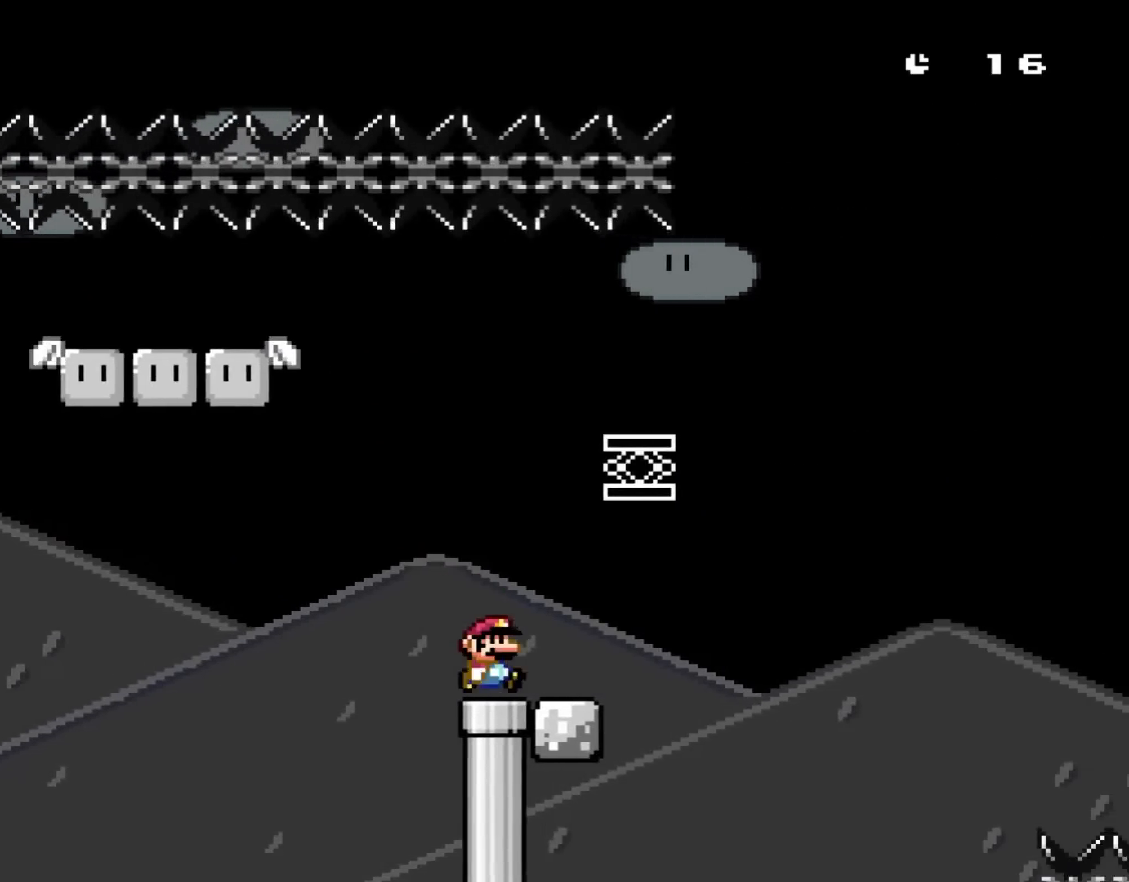
{"buttons": ["B", "Y", "DPAD_RIGHT"], "events": [[17, "X", "up"], [17, "Y", "down"], [183, "B", "down"], [417, "Y", "up"], [483, "Y", "down"]]}
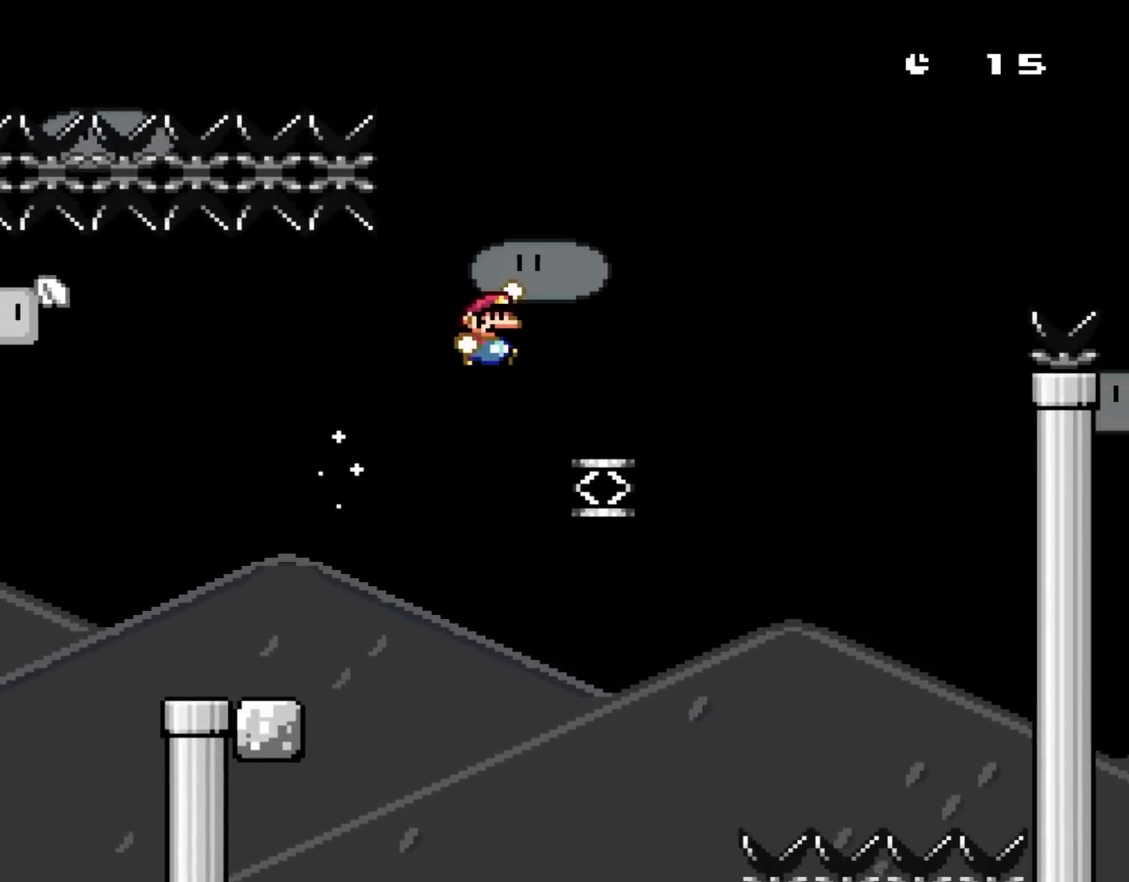
{"buttons": ["B", "Y", "DPAD_RIGHT"], "events": []}
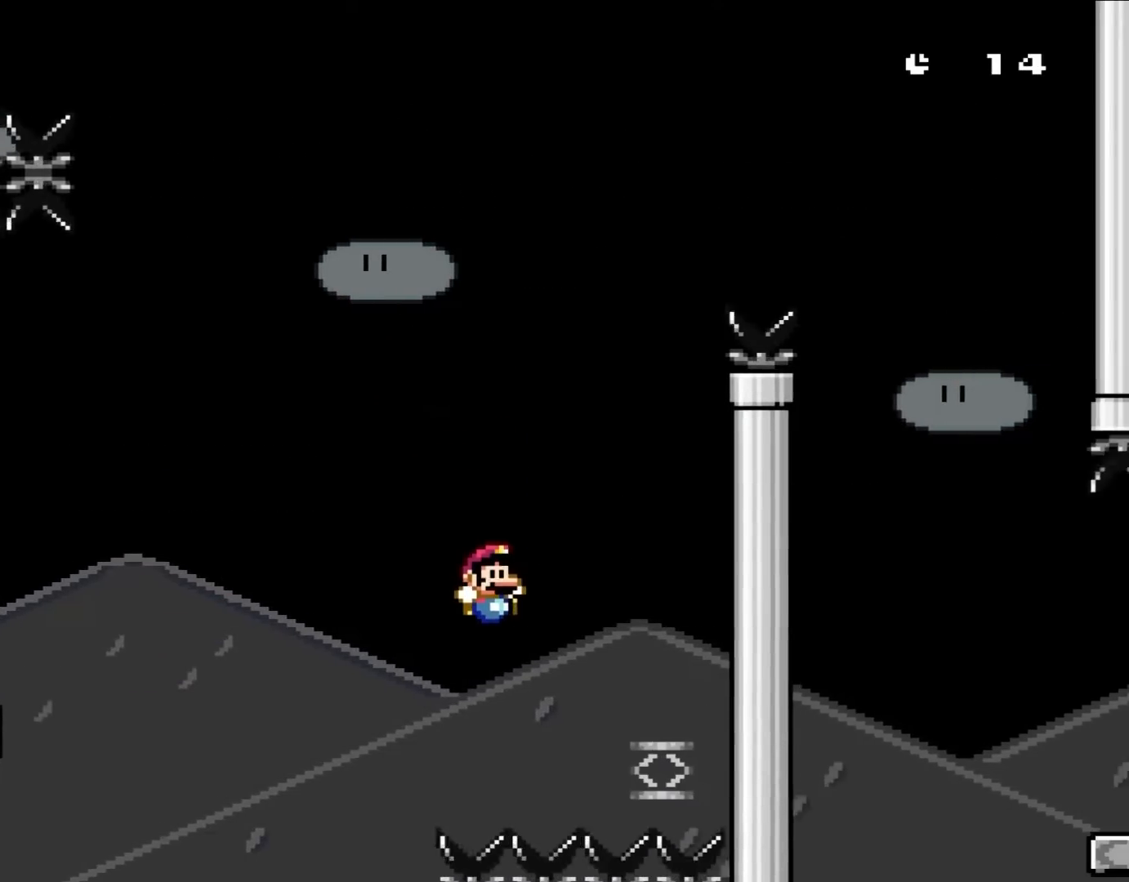
{"buttons": ["B", "Y"], "events": [[283, "B", "up"], [383, "B", "down"], [450, "DPAD_RIGHT", "up"]]}
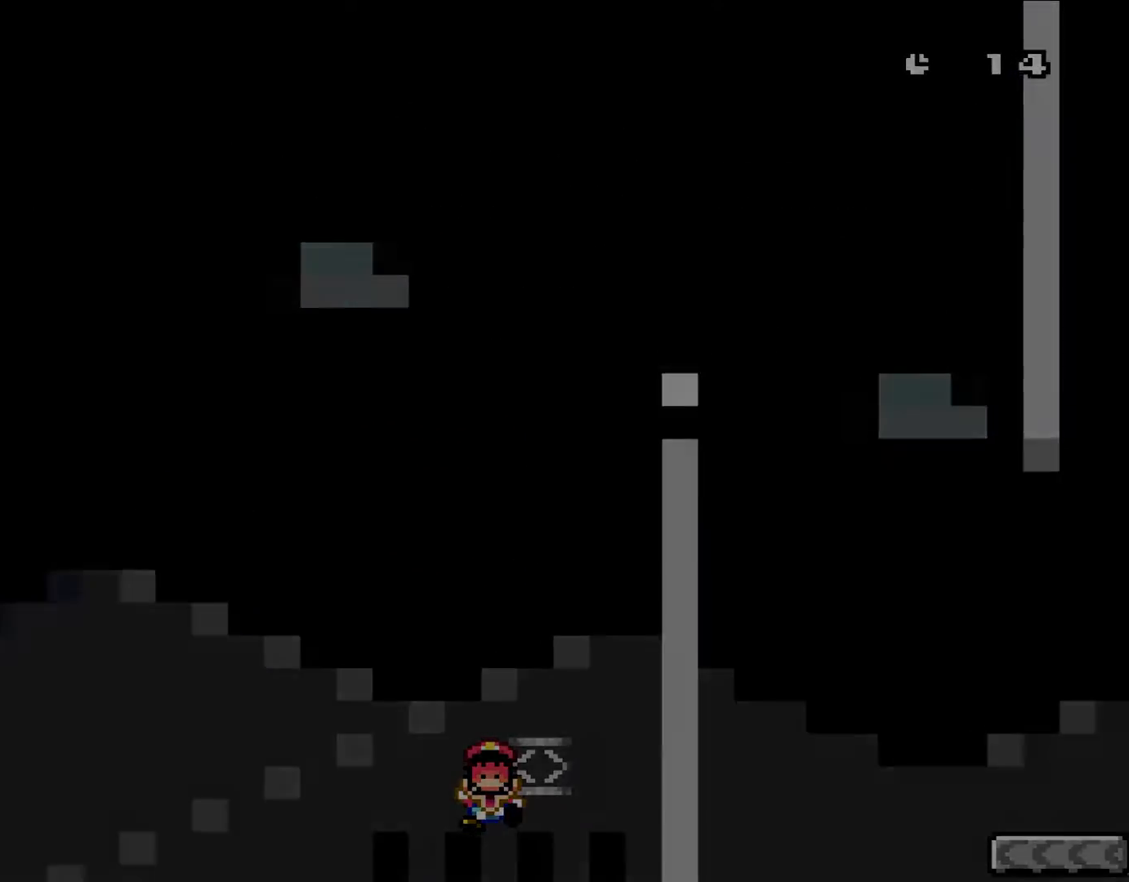
{"buttons": ["Y", "DPAD_RIGHT"], "events": [[183, "B", "up"], [217, "Y", "up"], [333, "DPAD_RIGHT", "down"], [350, "Y", "down"]]}
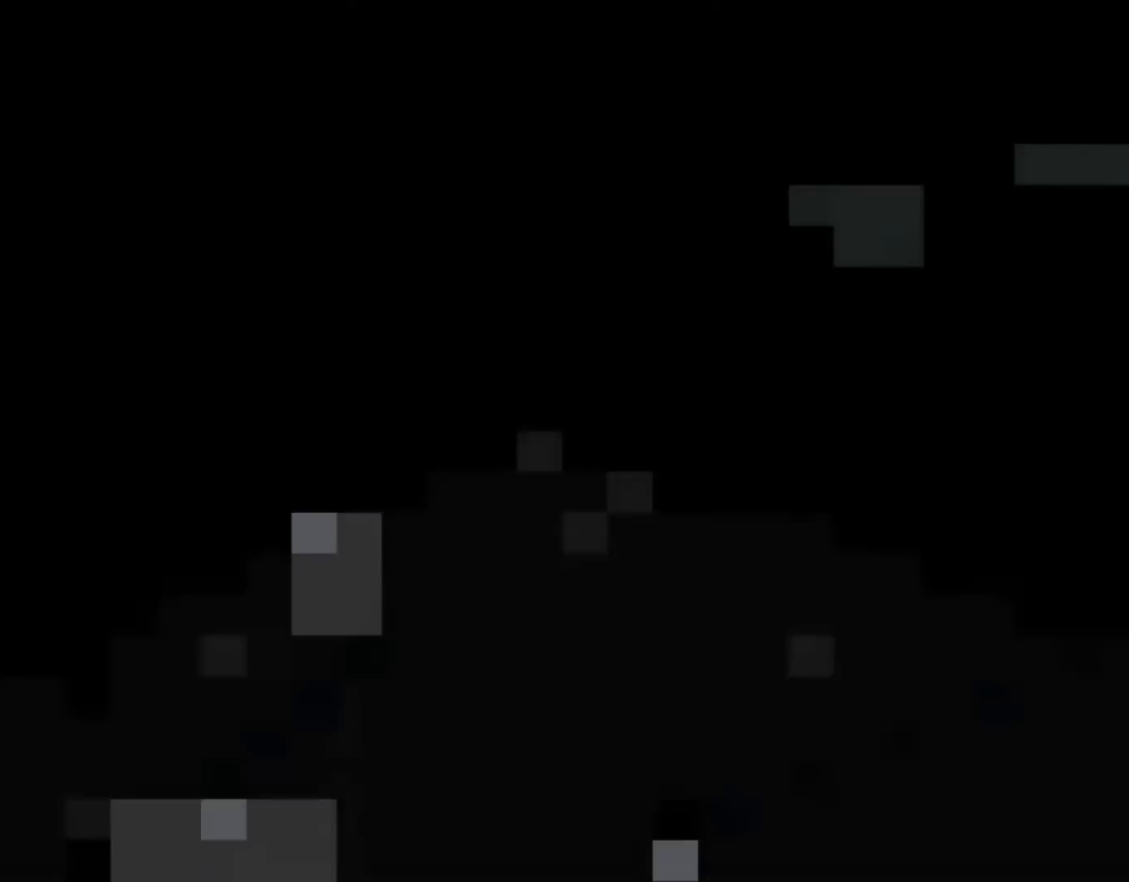
{"buttons": ["Y", "DPAD_RIGHT"], "events": []}
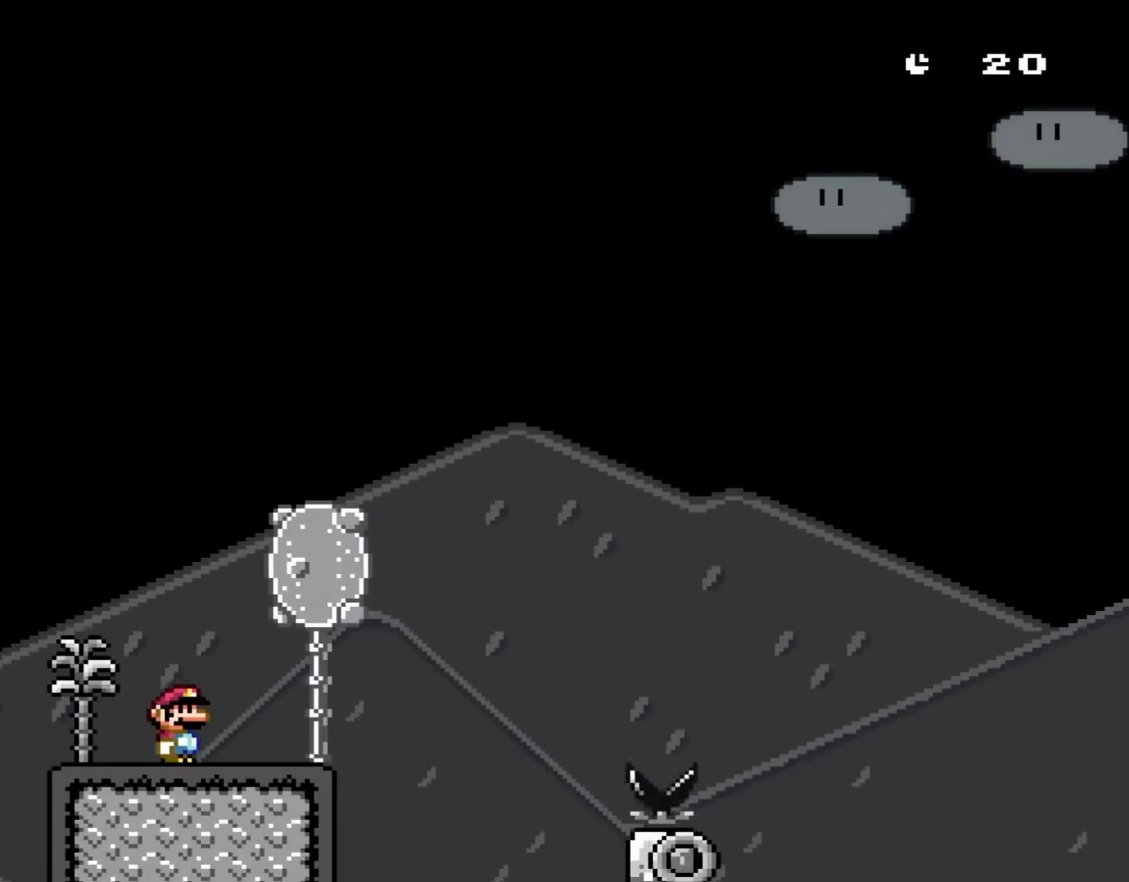
{"buttons": ["A", "X", "DPAD_RIGHT"], "events": [[117, "X", "down"], [117, "Y", "up"], [400, "A", "down"]]}
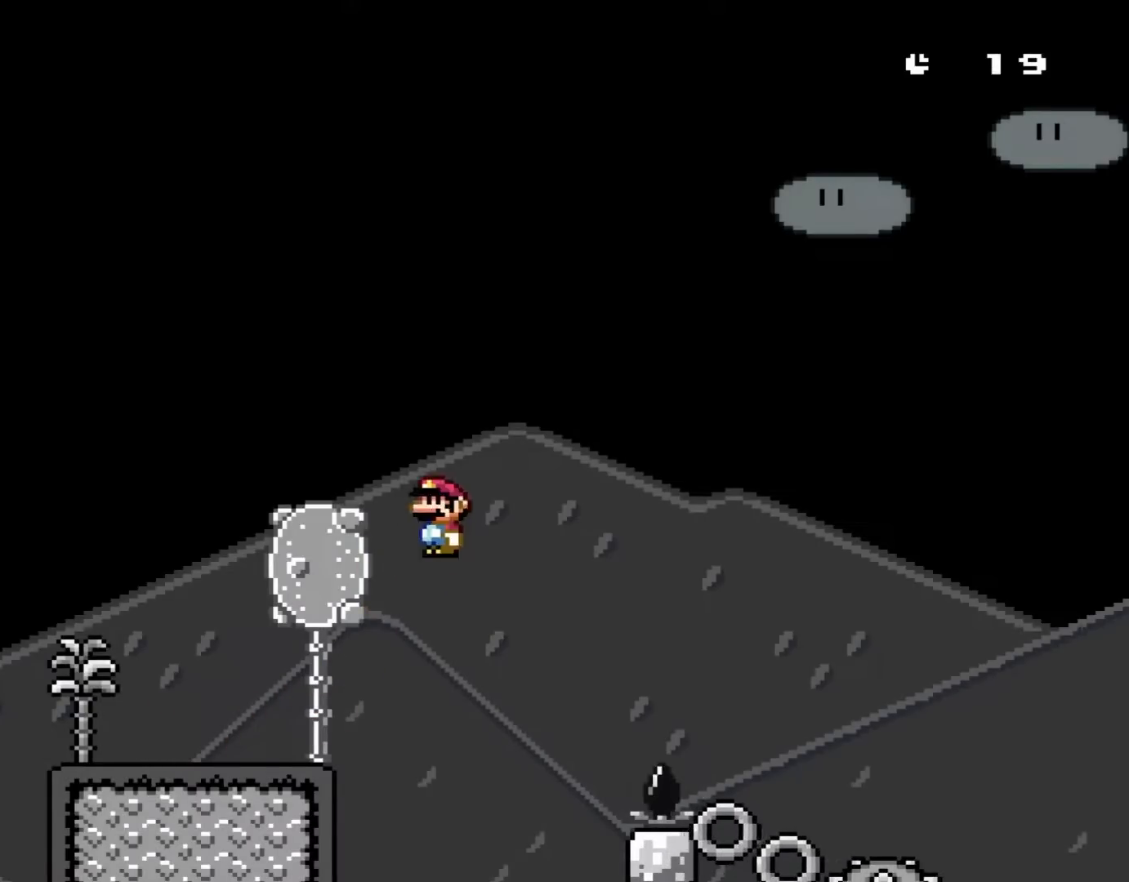
{"buttons": ["A", "X", "DPAD_RIGHT"], "events": []}
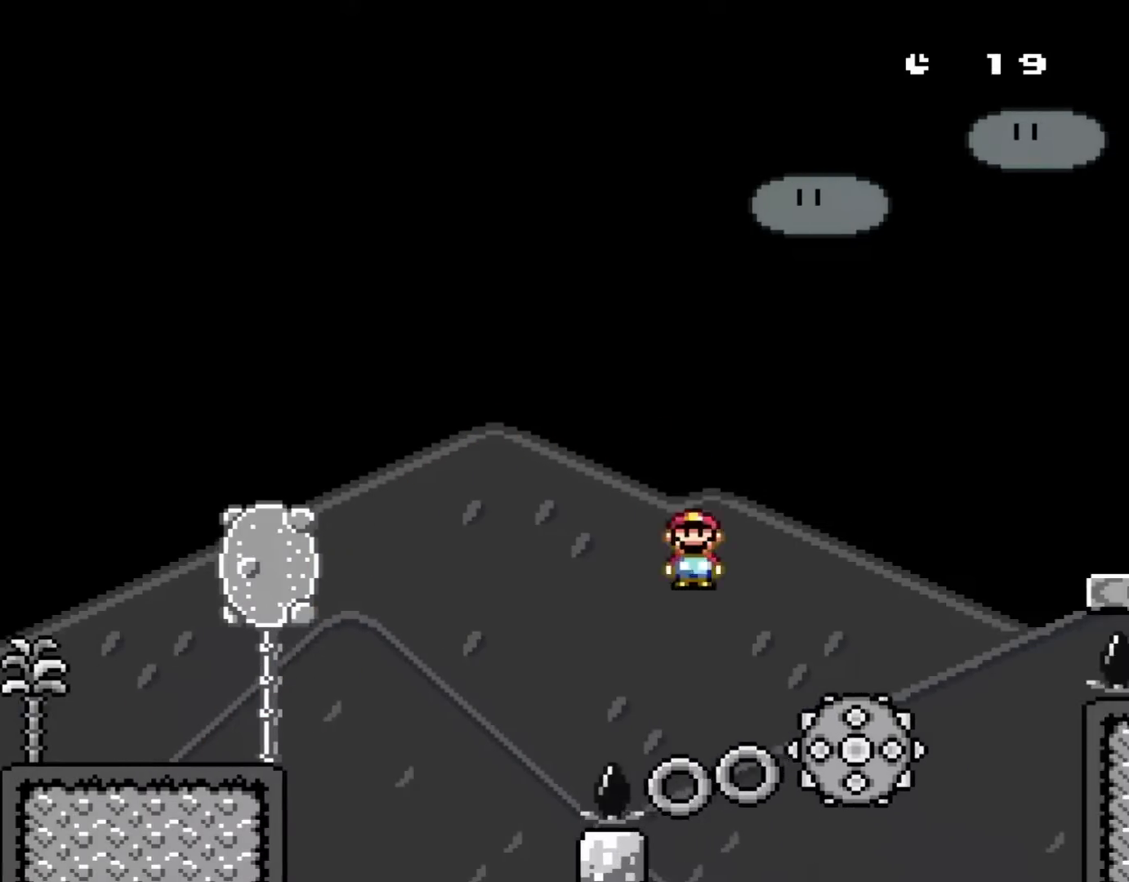
{"buttons": ["A", "X", "DPAD_RIGHT"], "events": []}
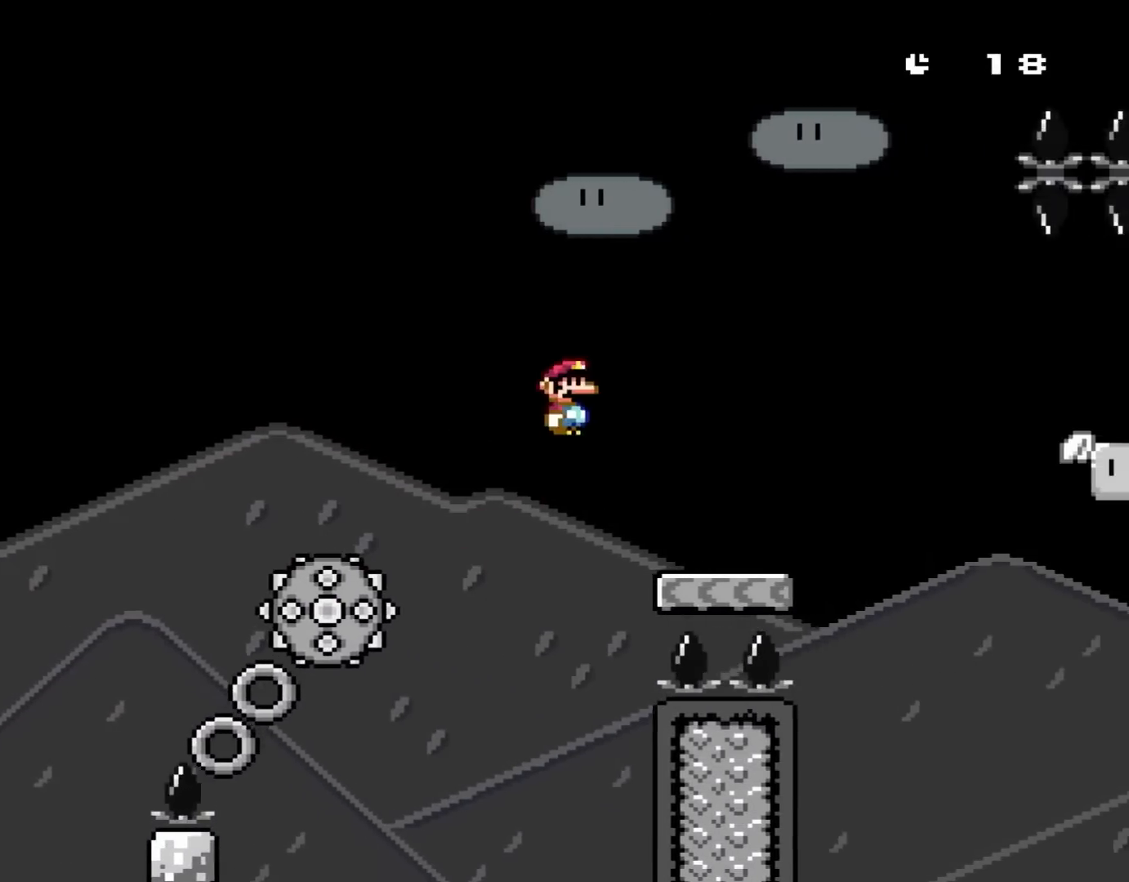
{"buttons": ["A", "X", "DPAD_RIGHT"], "events": [[117, "A", "up"], [483, "A", "down"]]}
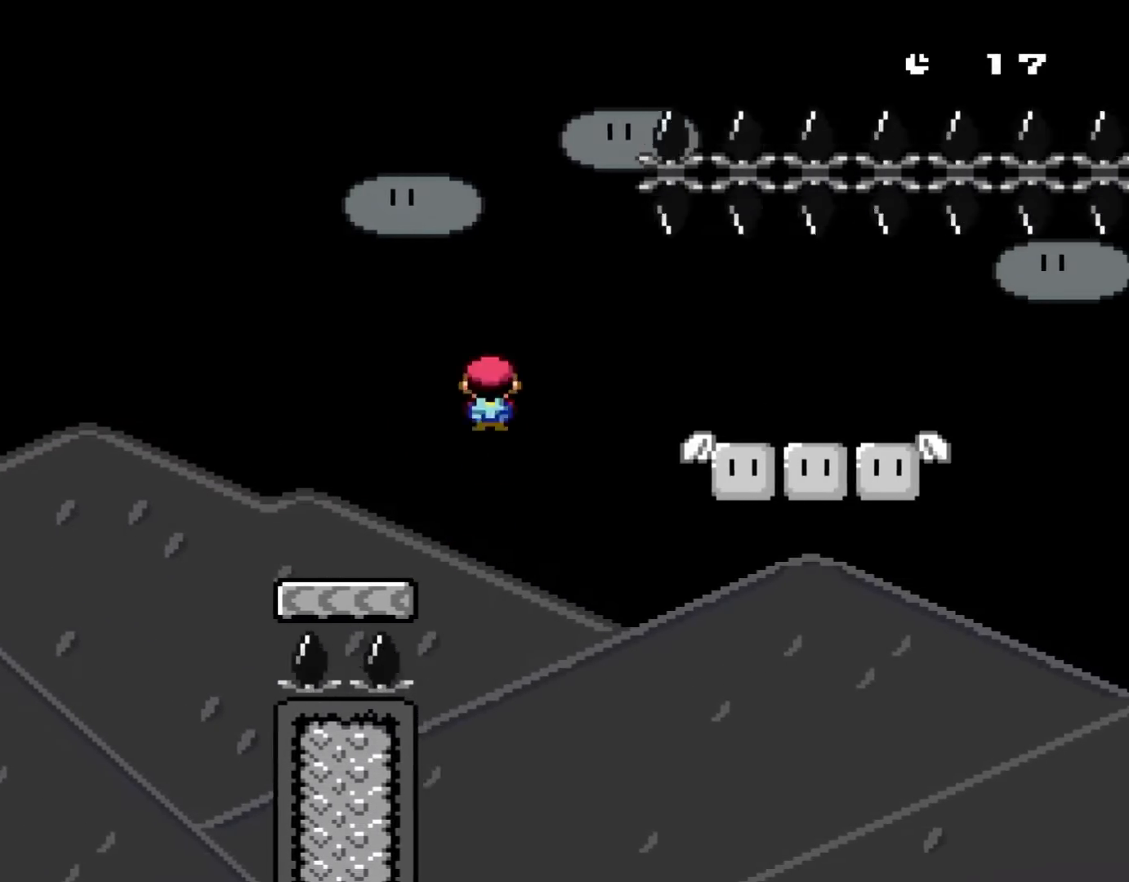
{"buttons": ["A", "X", "DPAD_RIGHT"], "events": [[133, "A", "up"], [217, "A", "down"]]}
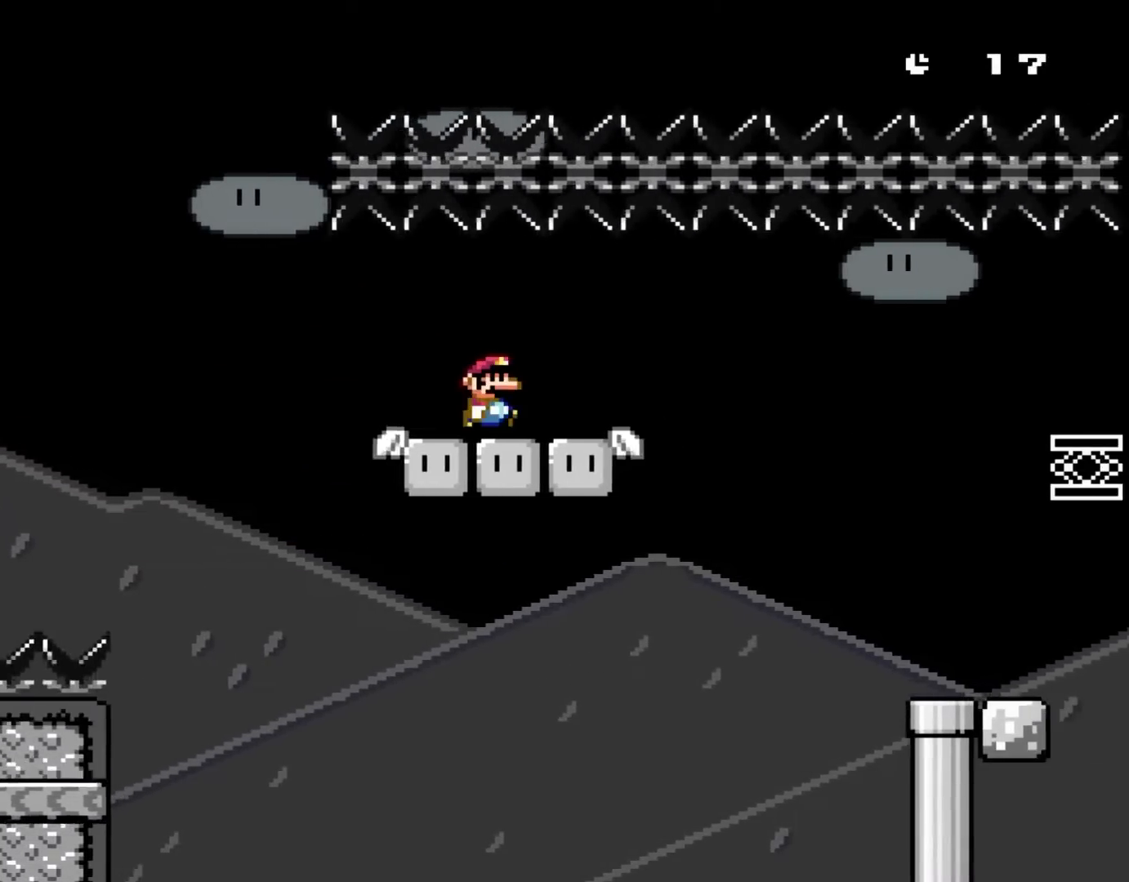
{"buttons": ["A", "X", "DPAD_RIGHT"], "events": []}
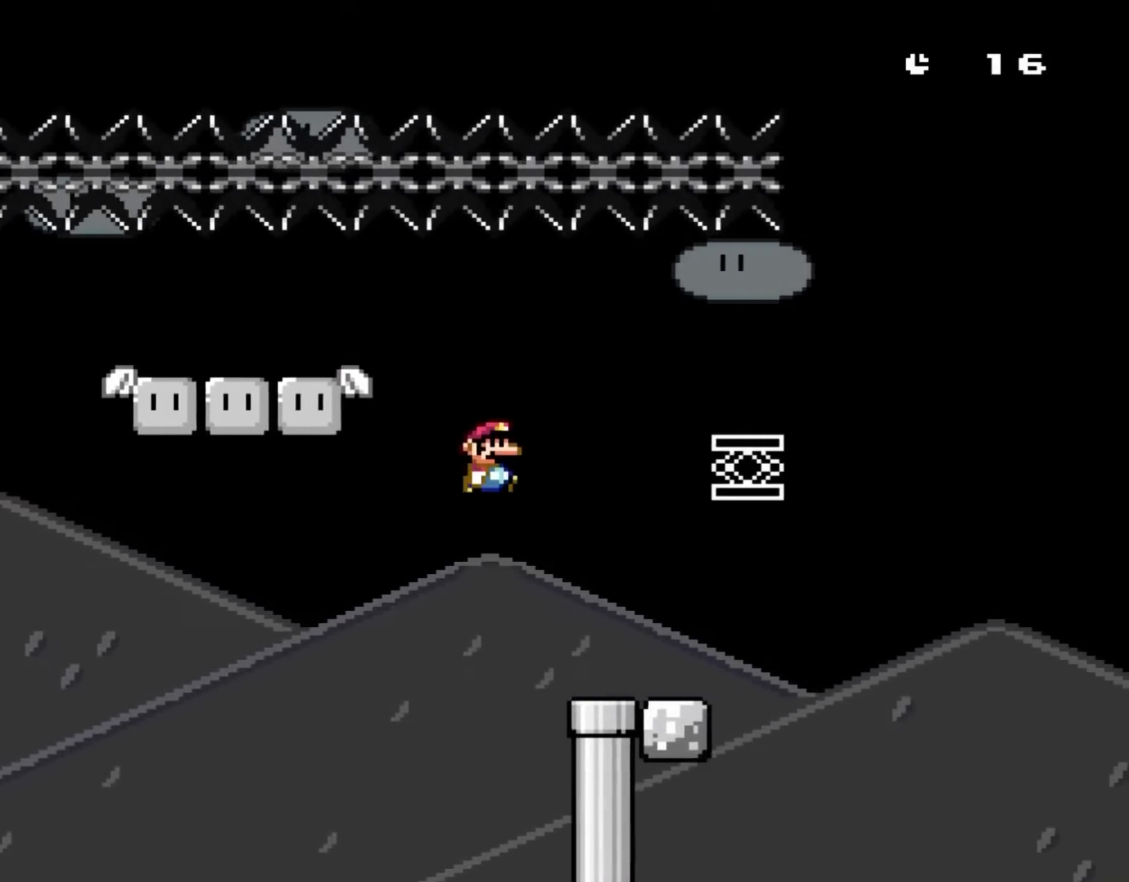
{"buttons": ["B", "Y", "DPAD_RIGHT"], "events": [[50, "A", "up"], [167, "X", "up"], [167, "Y", "down"], [433, "B", "down"]]}
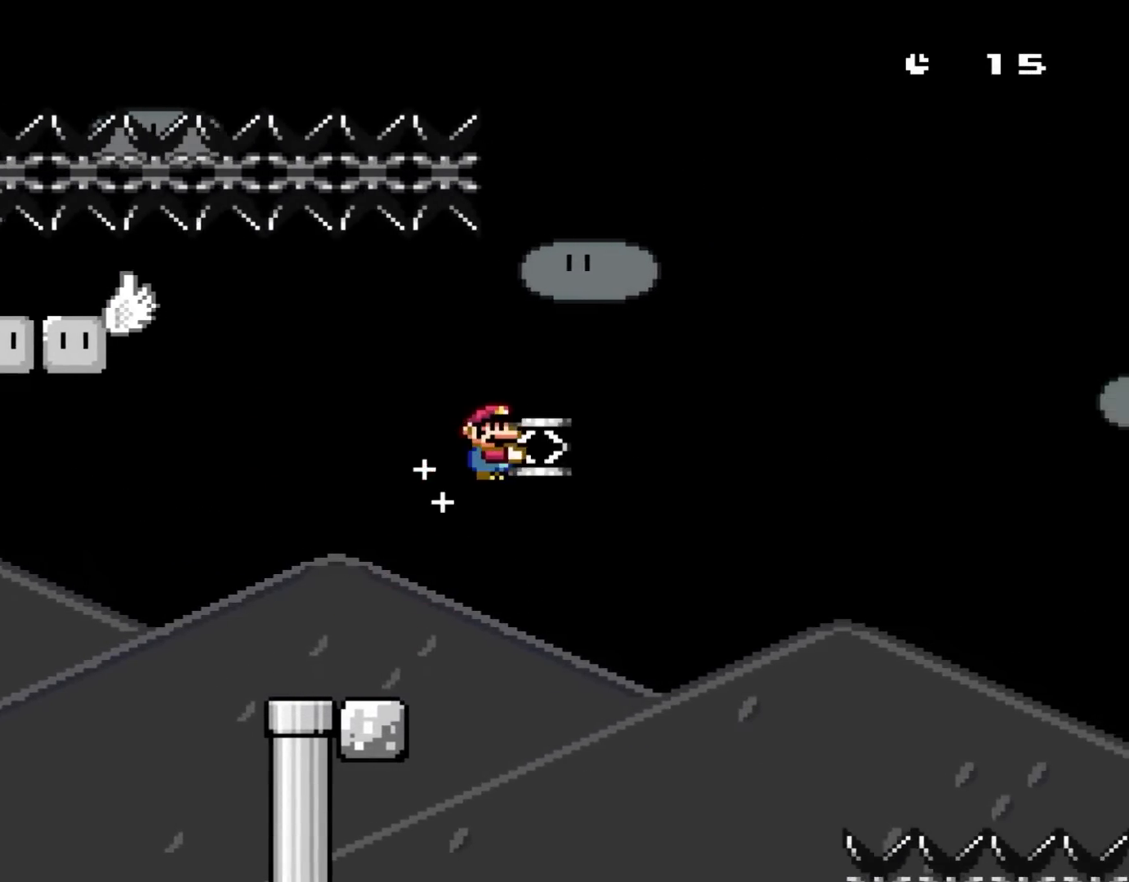
{"buttons": ["B", "Y", "DPAD_RIGHT"], "events": [[183, "Y", "up"], [267, "Y", "down"]]}